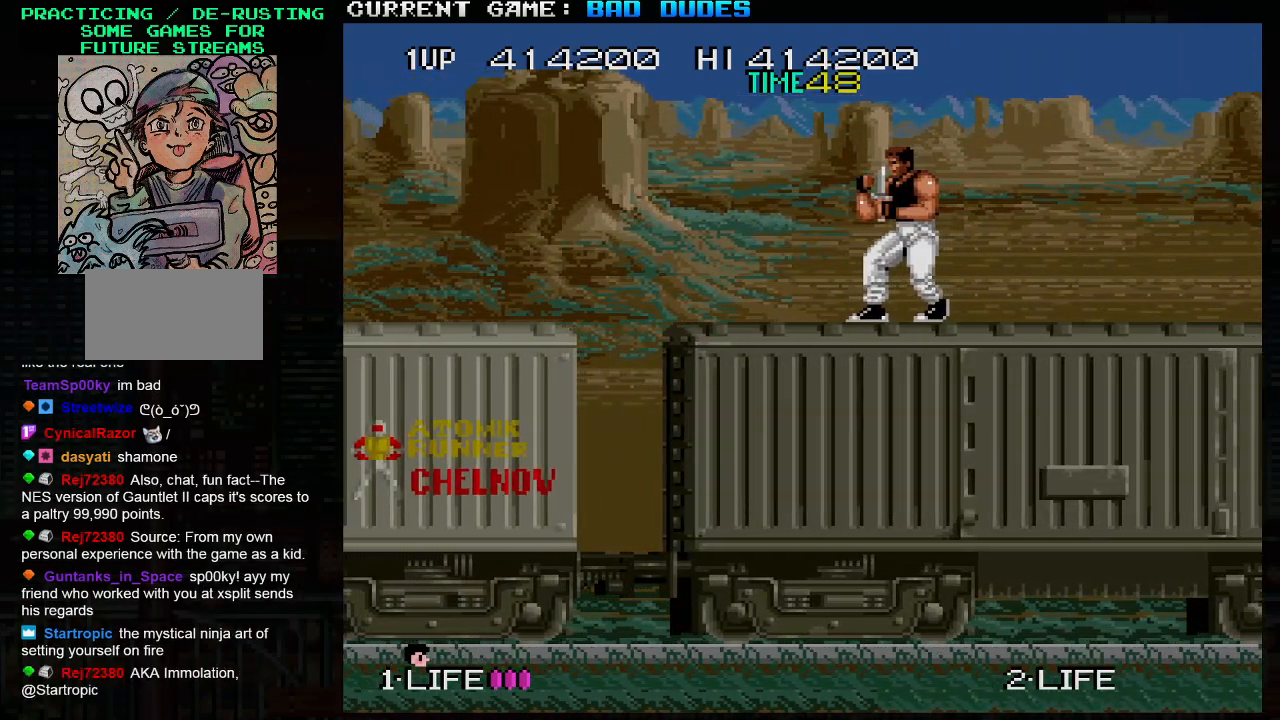
Gameplay with a controller (arcade stick); each line is a JSON object with the inputs held at the frame after it. "events" lists button and stick changes between this image and that frame as [ms after this image, input, new state], when the widget could be followed in between. Not read: L3 R3.
{"buttons": [], "left_stick": "center", "events": []}
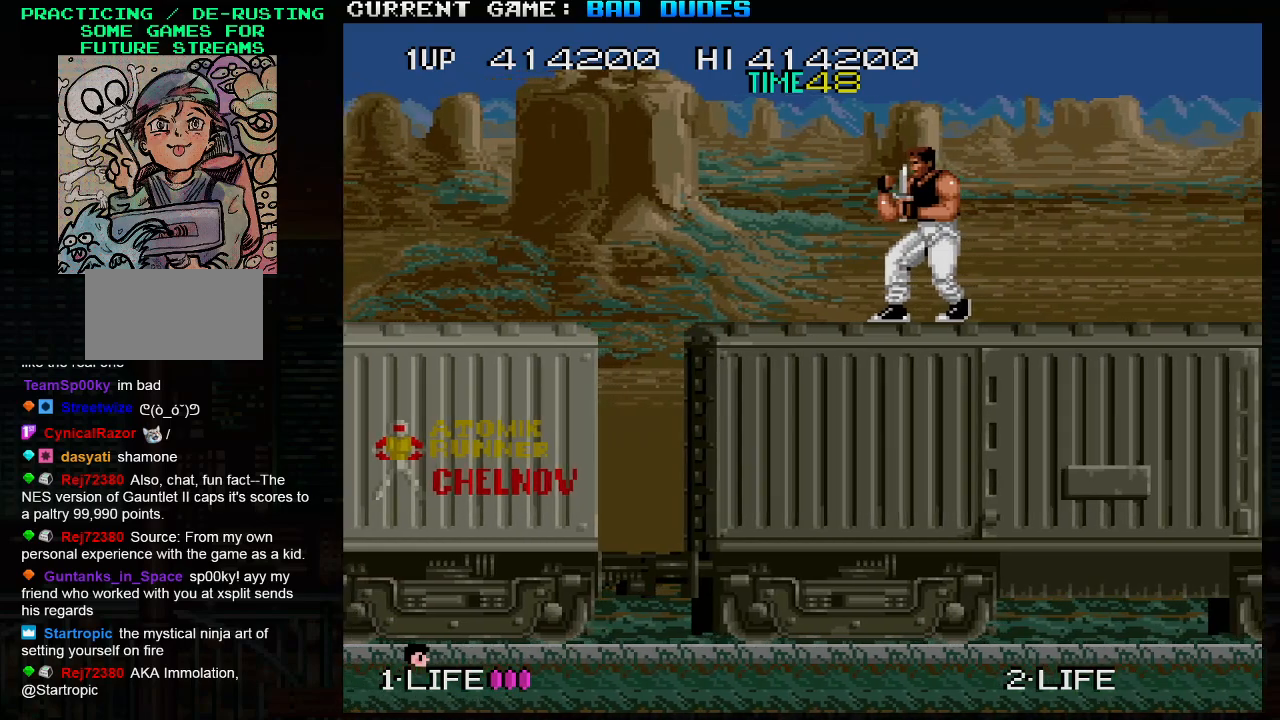
{"buttons": [], "left_stick": "center", "events": []}
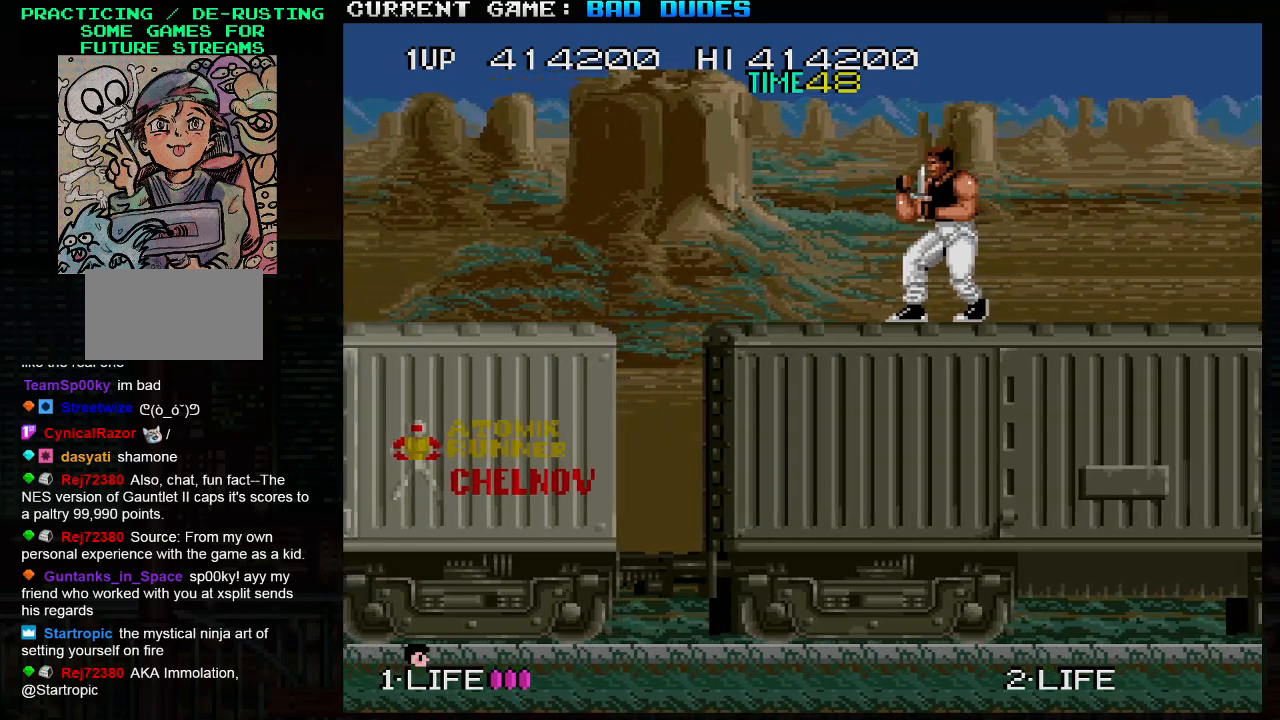
{"buttons": [], "left_stick": "left", "events": [[417, "left_stick", "left"]]}
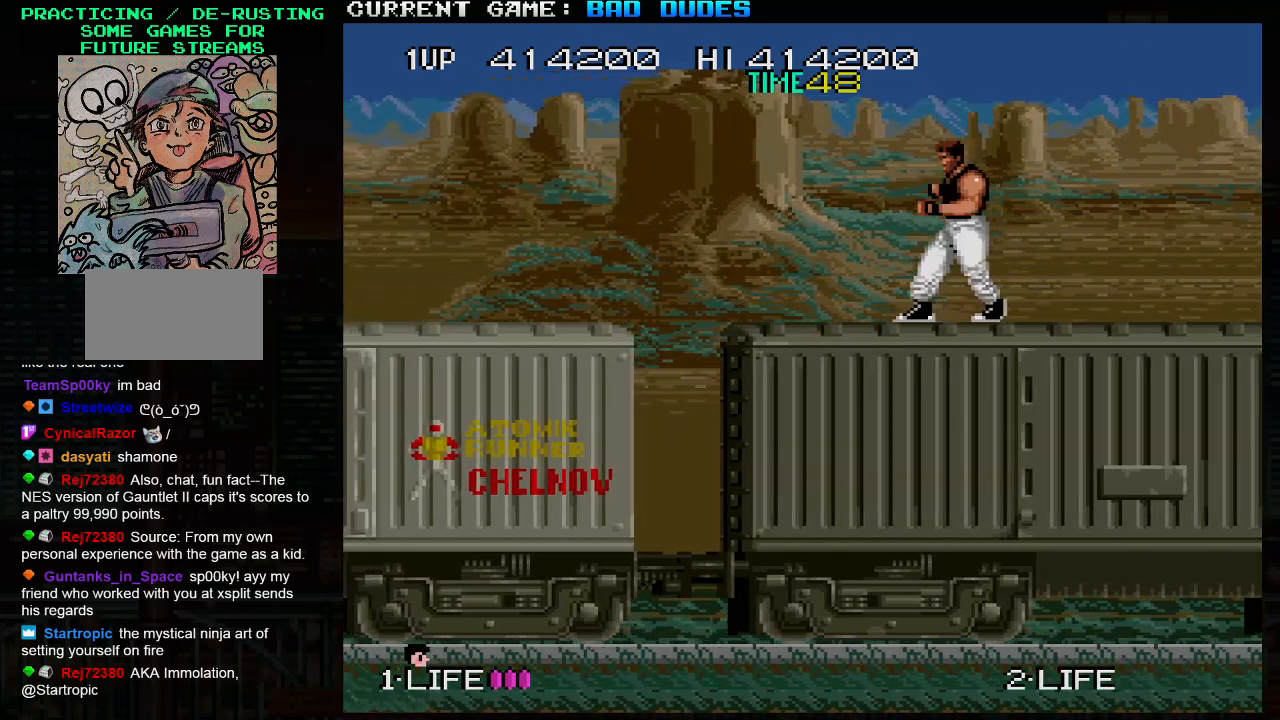
{"buttons": [], "left_stick": "left", "events": []}
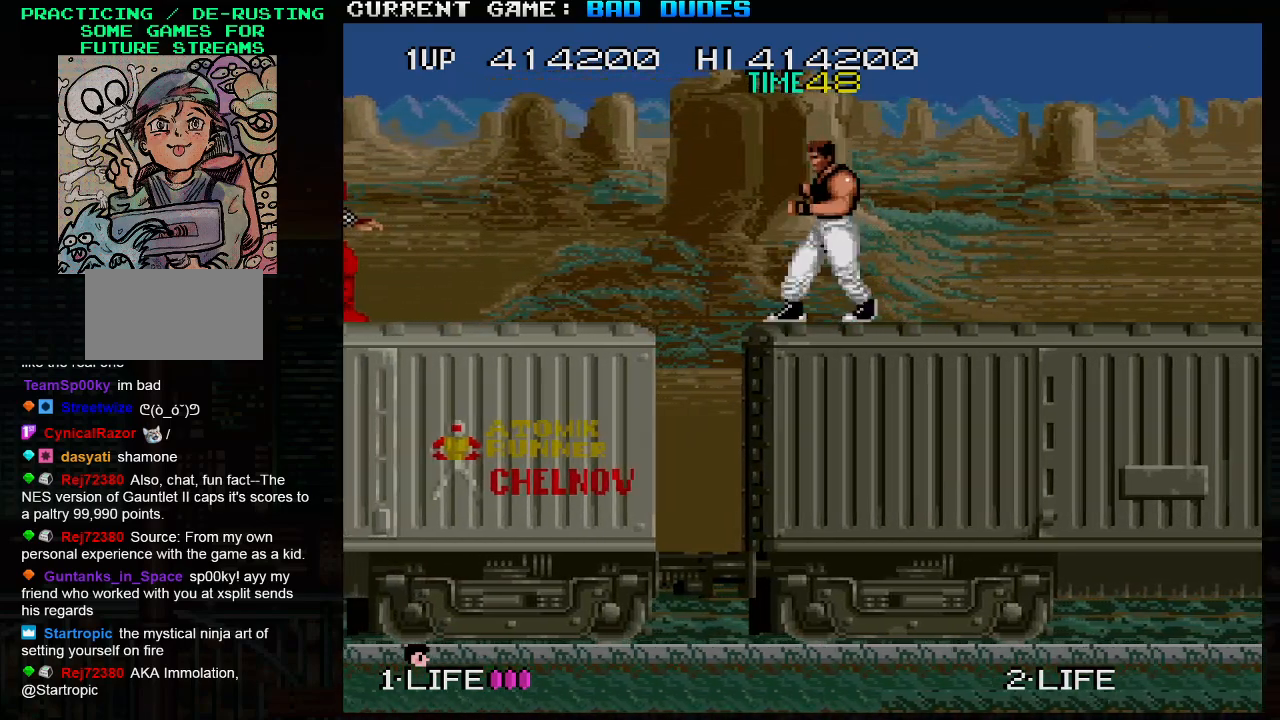
{"buttons": [], "left_stick": "left", "events": [[150, "TRIANGLE", "down"], [300, "TRIANGLE", "up"]]}
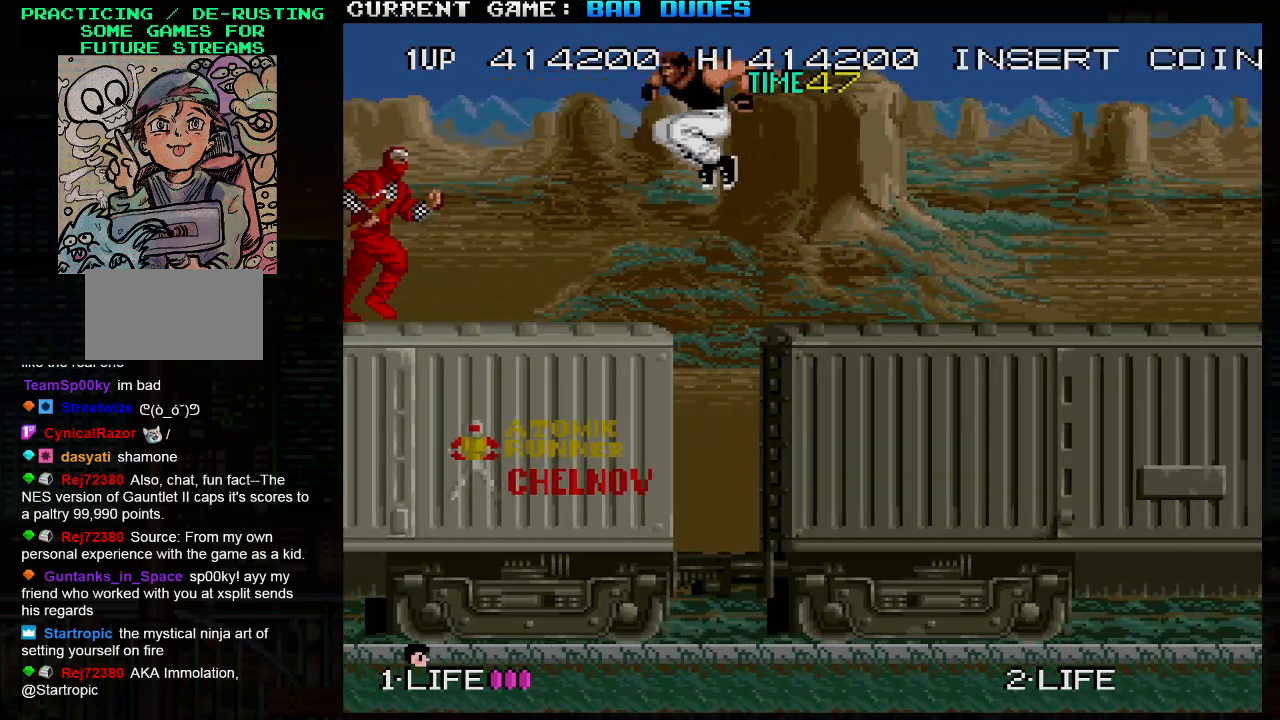
{"buttons": ["SQUARE"], "left_stick": "down", "events": [[117, "SQUARE", "down"], [217, "SQUARE", "up"], [267, "left_stick", "down"], [333, "SQUARE", "down"], [383, "SQUARE", "up"], [483, "SQUARE", "down"]]}
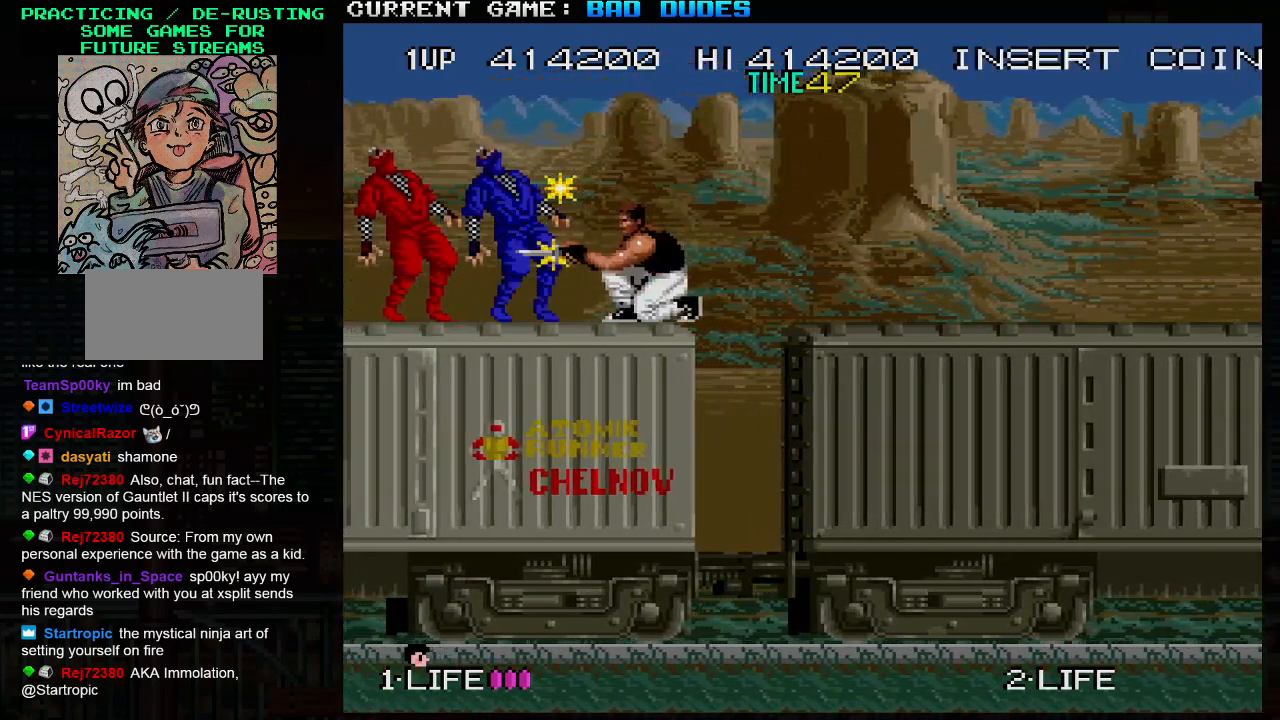
{"buttons": [], "left_stick": "left", "events": [[50, "SQUARE", "up"], [133, "SQUARE", "down"], [217, "SQUARE", "up"], [467, "left_stick", "left"]]}
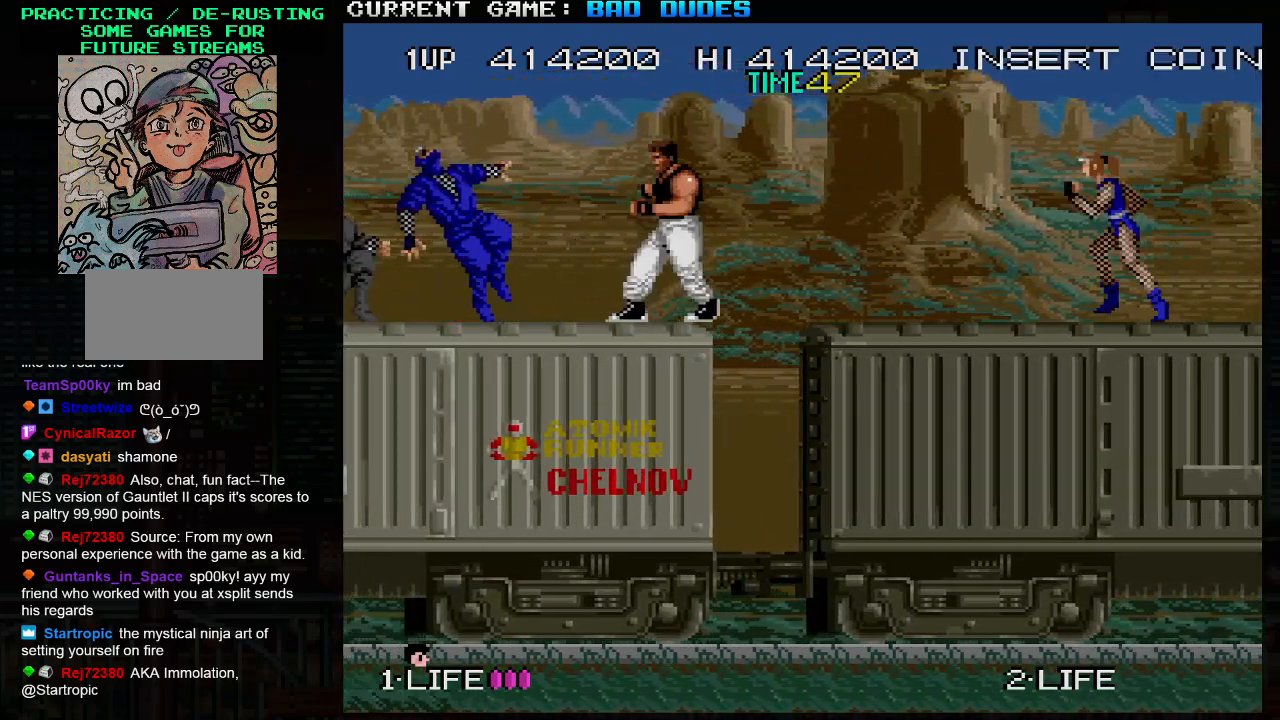
{"buttons": ["SQUARE", "TRIANGLE"], "left_stick": "left", "events": [[217, "left_stick", "right"], [400, "left_stick", "left"], [450, "TRIANGLE", "down"], [500, "SQUARE", "down"]]}
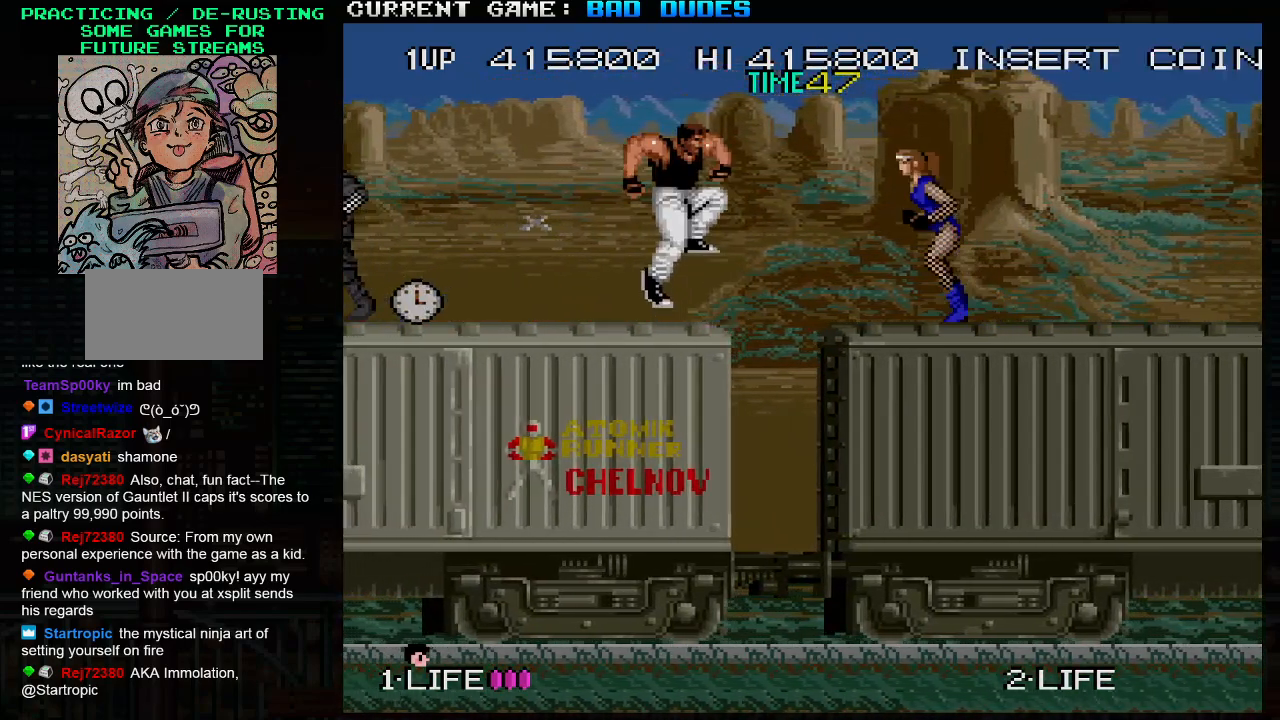
{"buttons": [], "left_stick": "left", "events": [[100, "SQUARE", "up"], [117, "TRIANGLE", "up"]]}
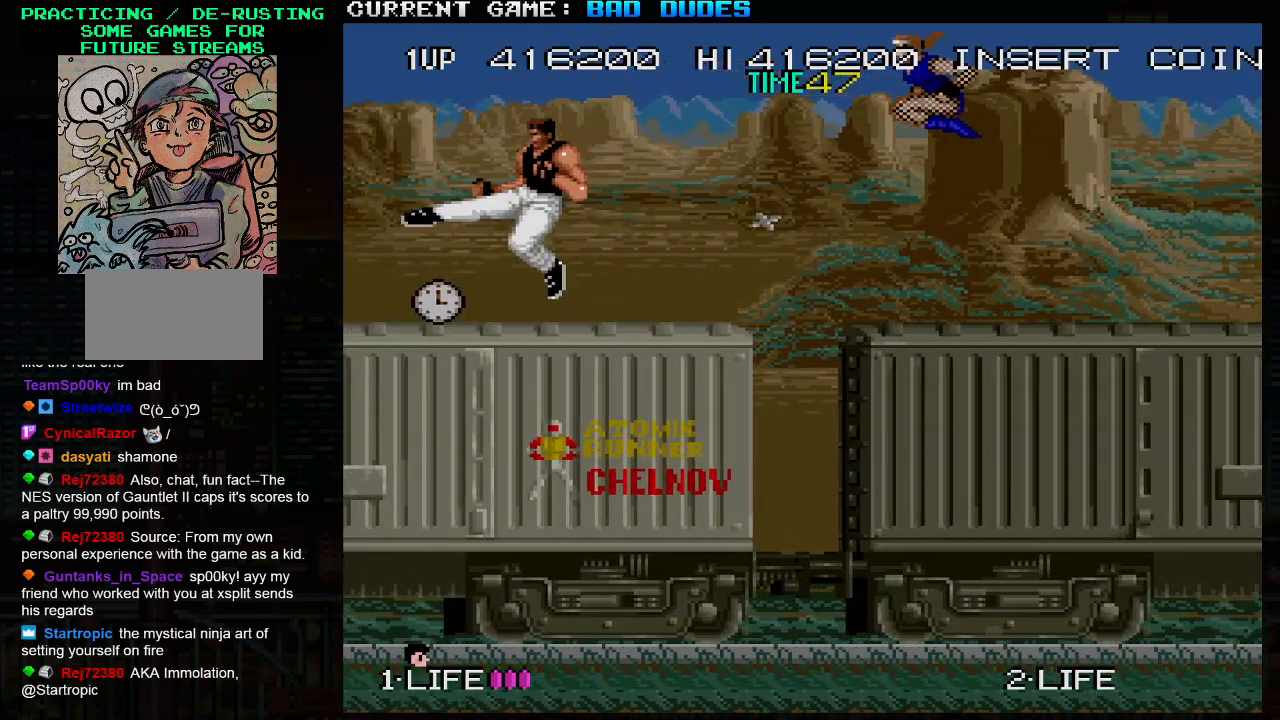
{"buttons": [], "left_stick": "right", "events": [[100, "left_stick", "center"], [433, "left_stick", "right"]]}
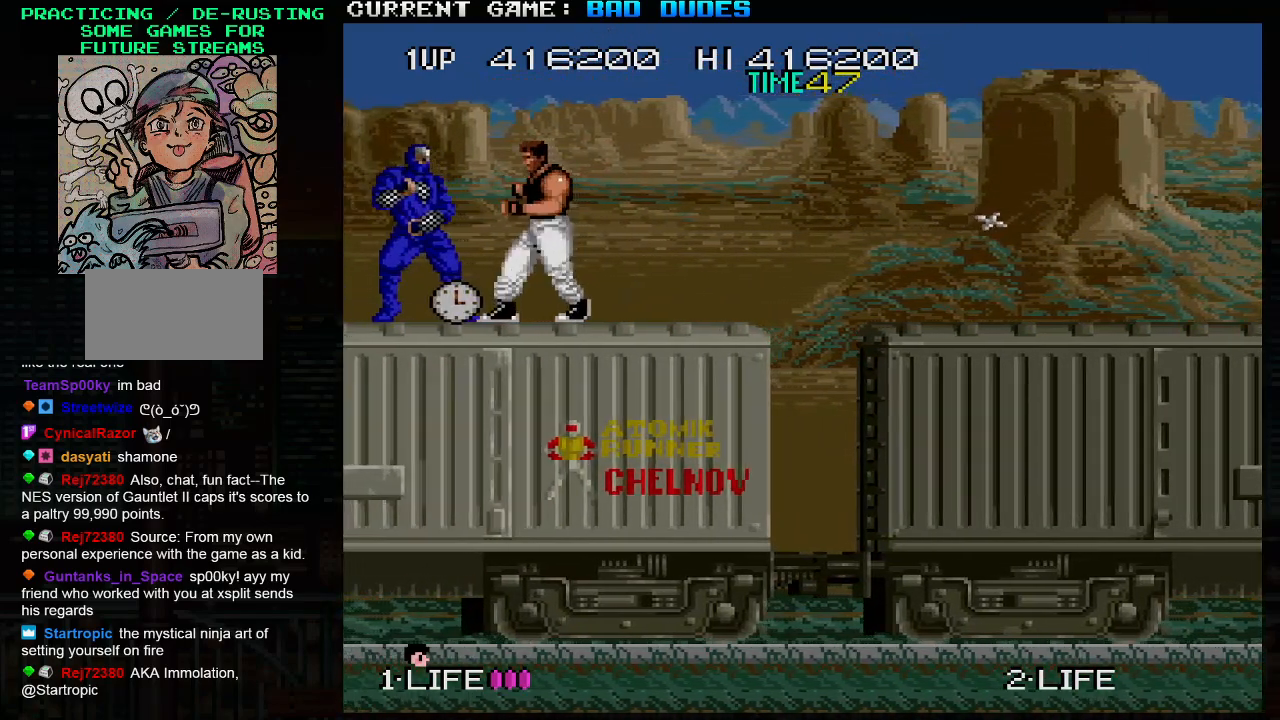
{"buttons": [], "left_stick": "down-left", "events": [[33, "left_stick", "left"], [50, "SQUARE", "down"], [83, "left_stick", "down-left"], [117, "SQUARE", "up"], [167, "SQUARE", "down"], [250, "SQUARE", "up"], [300, "SQUARE", "down"], [400, "SQUARE", "up"]]}
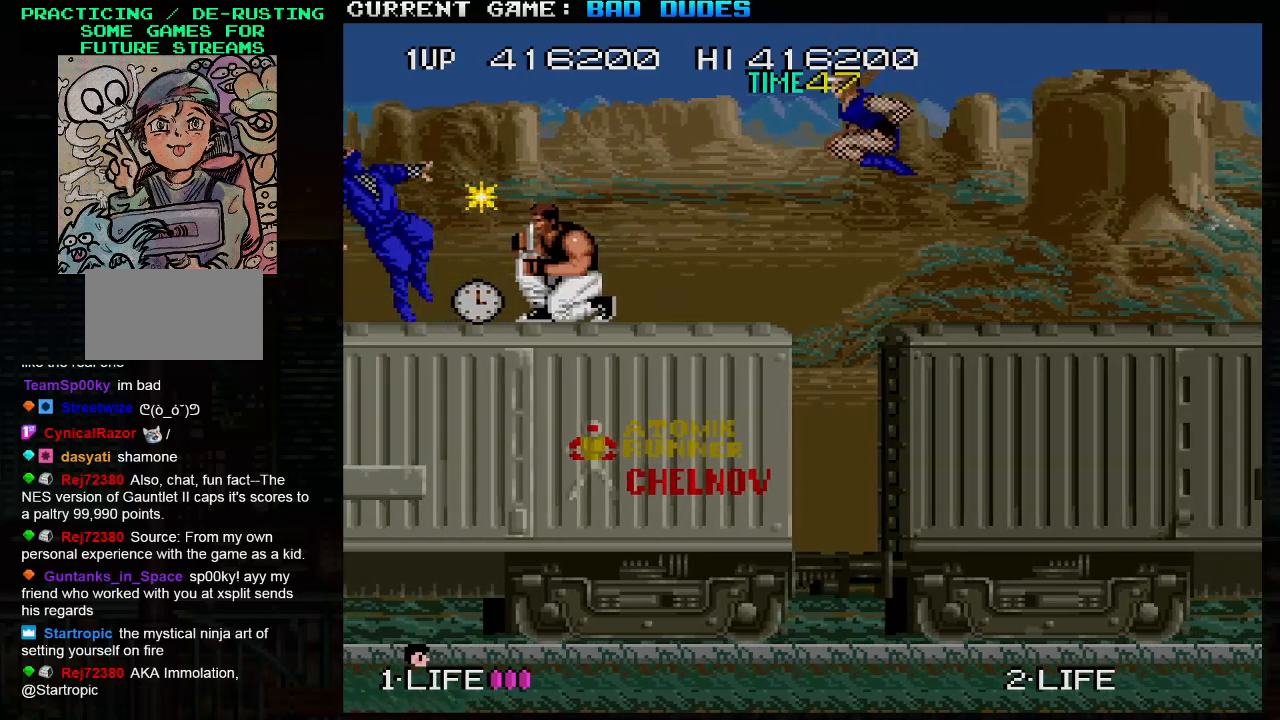
{"buttons": [], "left_stick": "center", "events": [[67, "left_stick", "right"], [383, "left_stick", "center"]]}
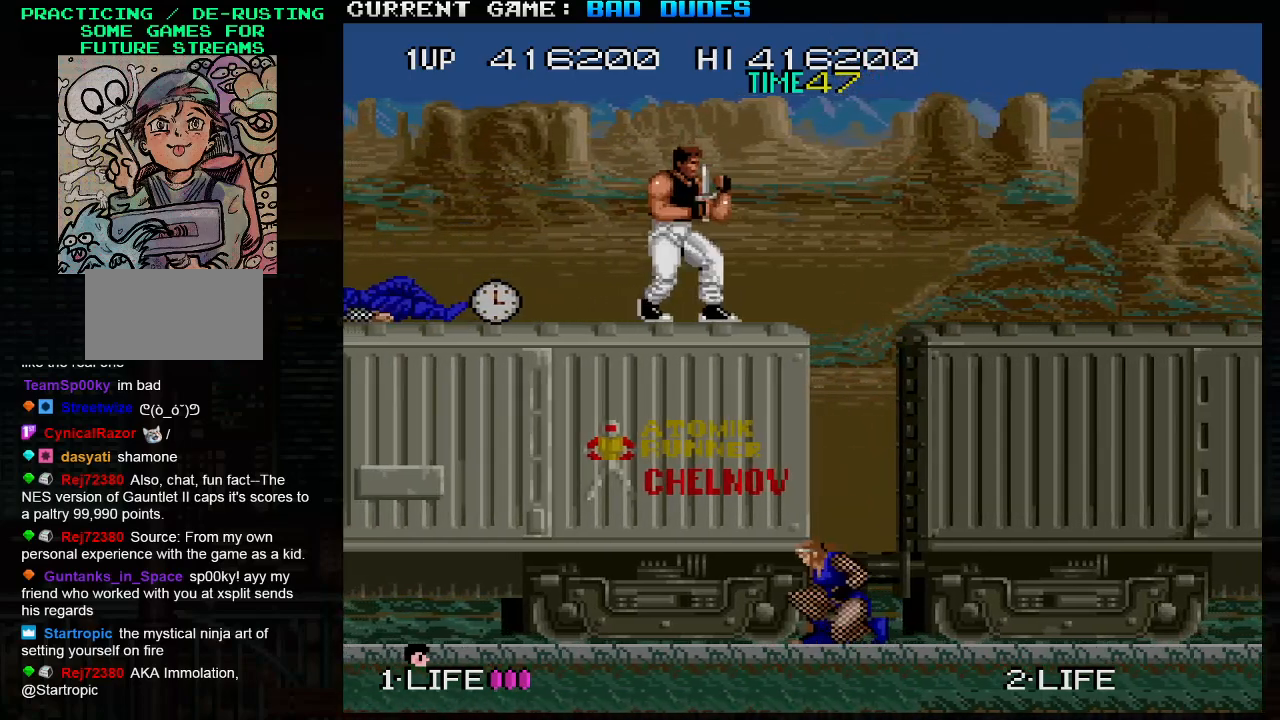
{"buttons": [], "left_stick": "left", "events": [[333, "left_stick", "left"]]}
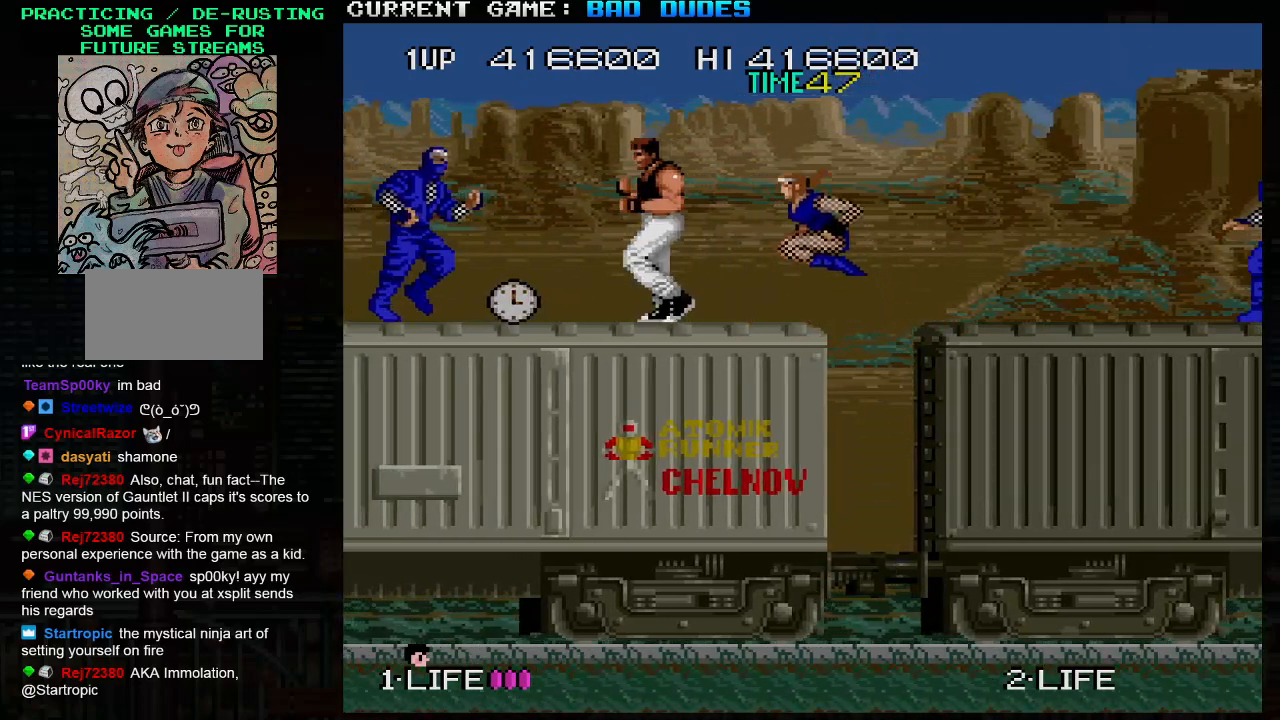
{"buttons": ["SQUARE"], "left_stick": "down-left", "events": [[17, "left_stick", "center"], [67, "left_stick", "right"], [117, "SQUARE", "down"], [167, "left_stick", "center"], [183, "SQUARE", "up"], [250, "left_stick", "left"], [300, "left_stick", "down-left"], [317, "SQUARE", "down"], [367, "SQUARE", "up"], [417, "SQUARE", "down"], [467, "SQUARE", "up"], [483, "SQUARE", "down"]]}
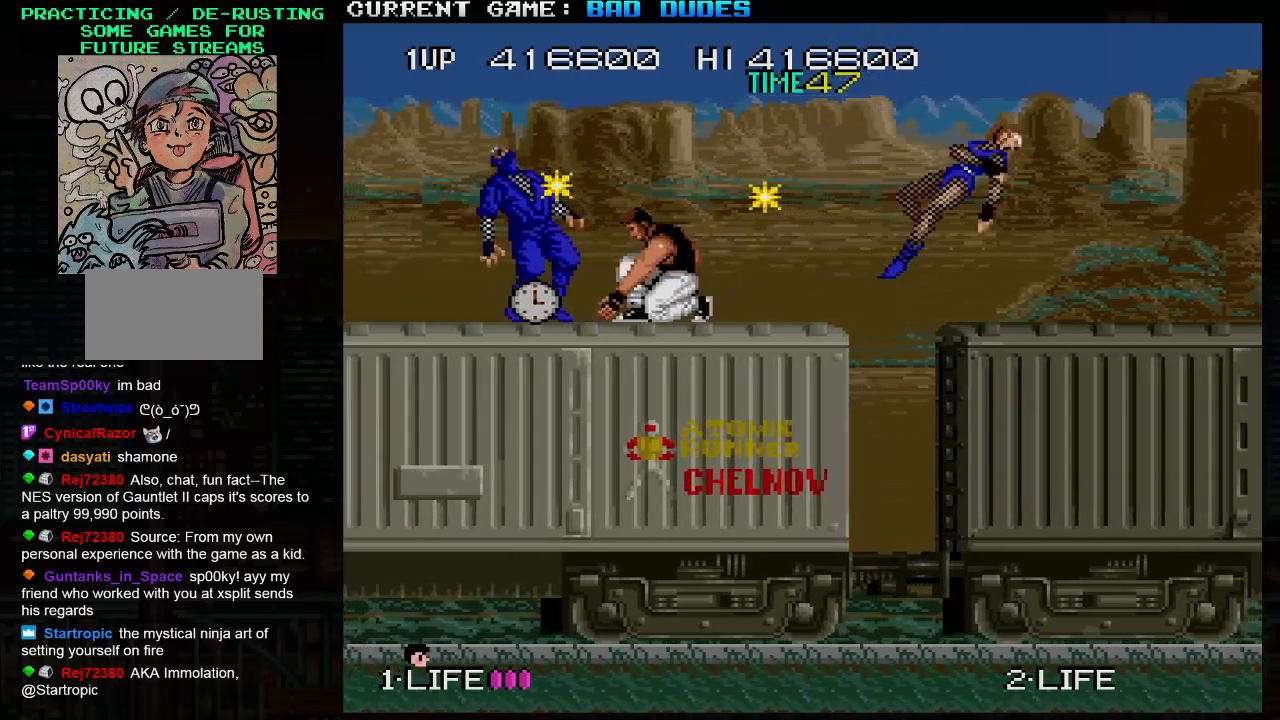
{"buttons": [], "left_stick": "center", "events": [[50, "SQUARE", "up"], [67, "SQUARE", "down"], [117, "SQUARE", "up"], [317, "left_stick", "center"]]}
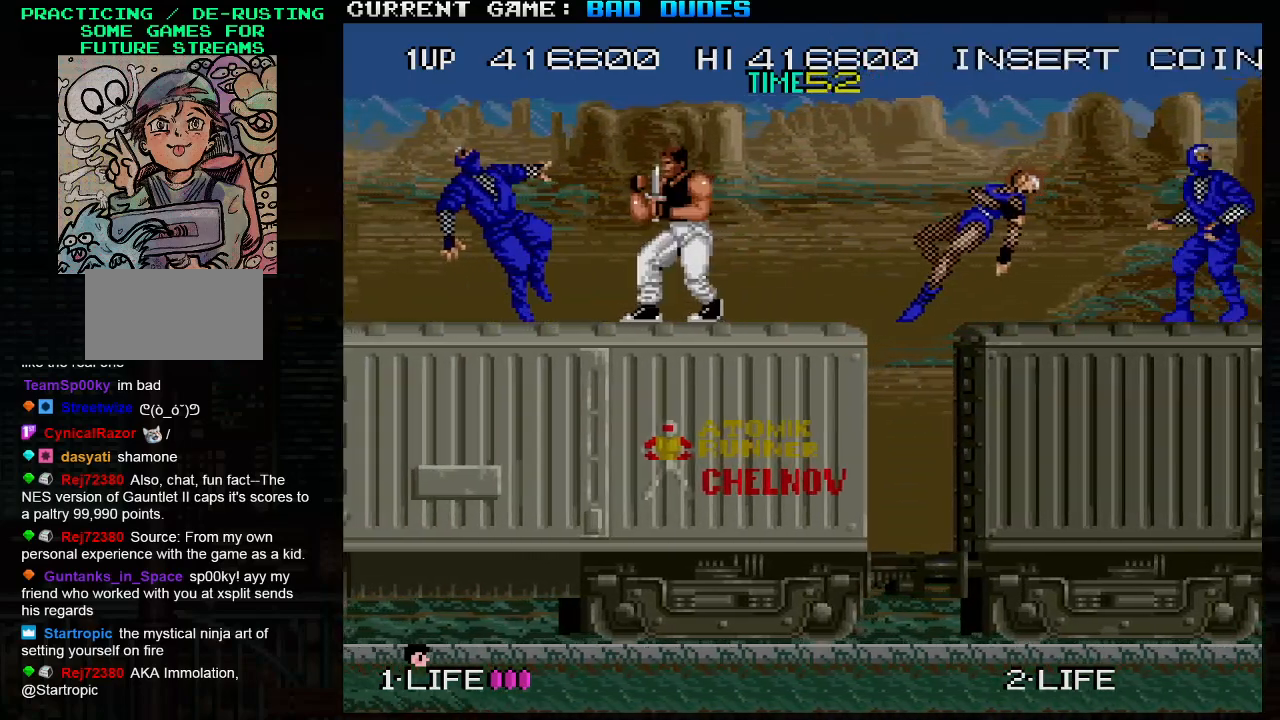
{"buttons": [], "left_stick": "center", "events": []}
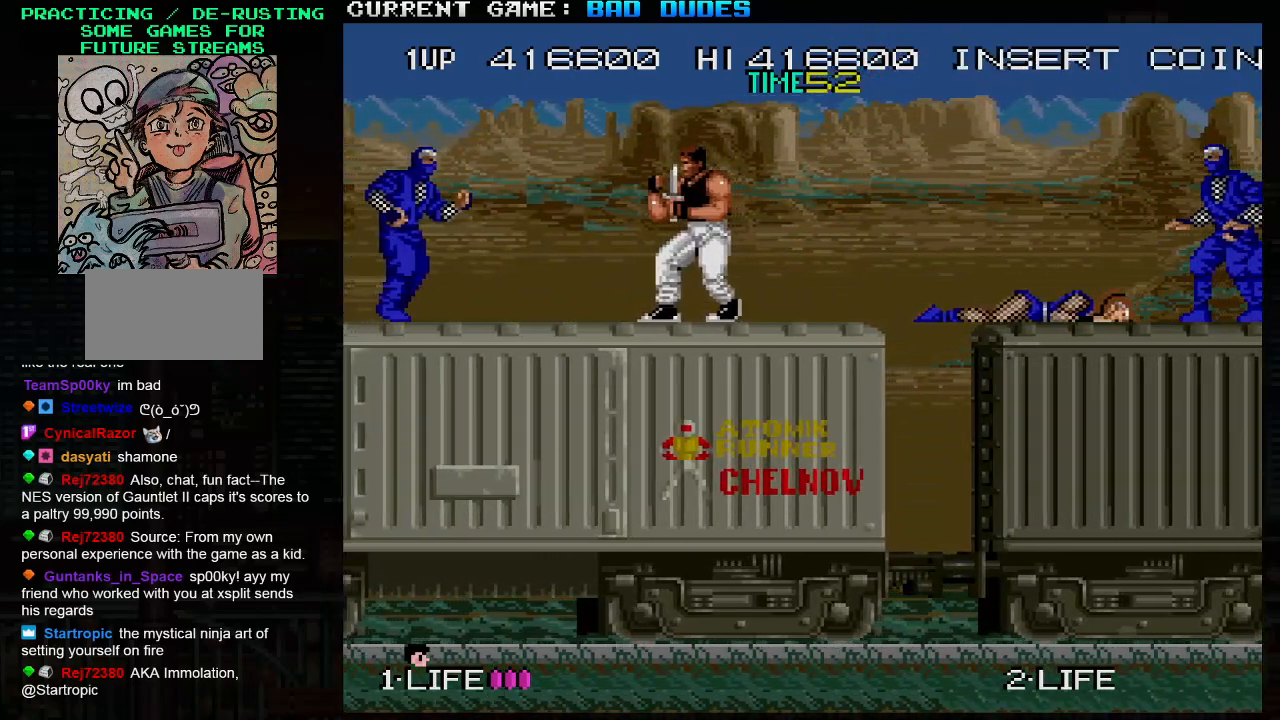
{"buttons": [], "left_stick": "center", "events": [[83, "left_stick", "left"], [133, "SQUARE", "down"], [233, "SQUARE", "up"], [250, "left_stick", "center"]]}
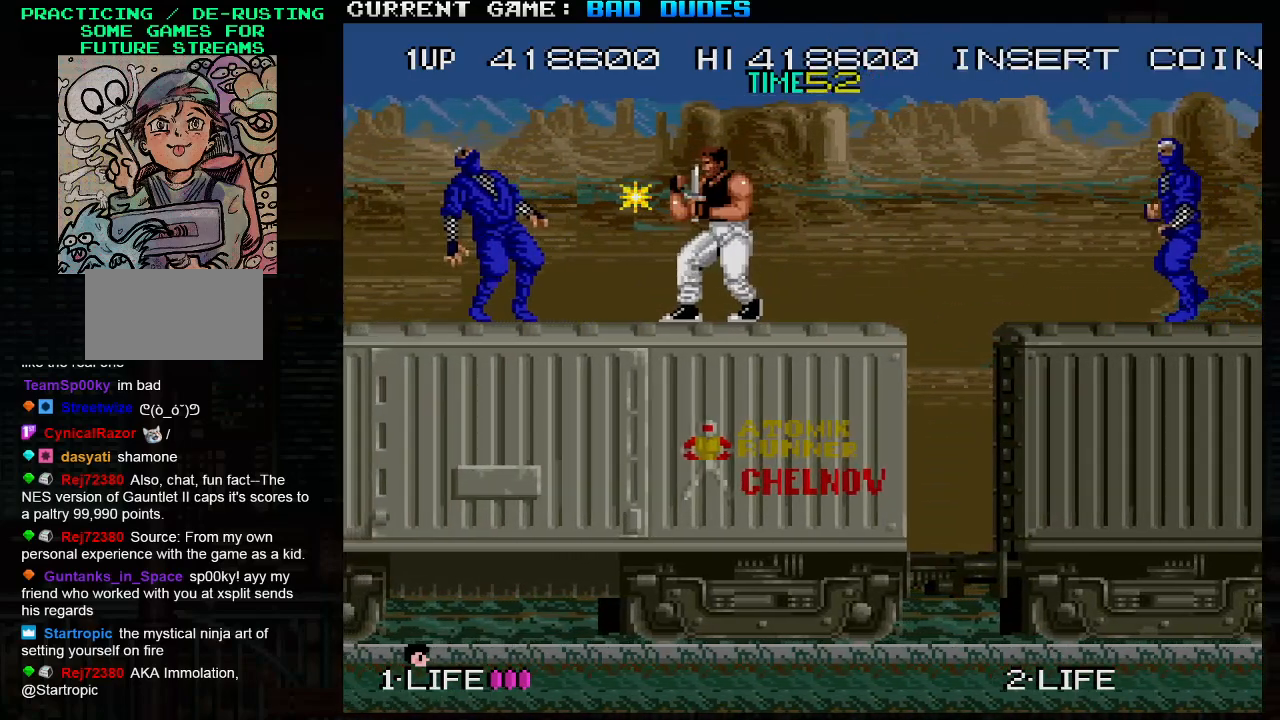
{"buttons": [], "left_stick": "center", "events": [[50, "left_stick", "left"], [283, "left_stick", "center"]]}
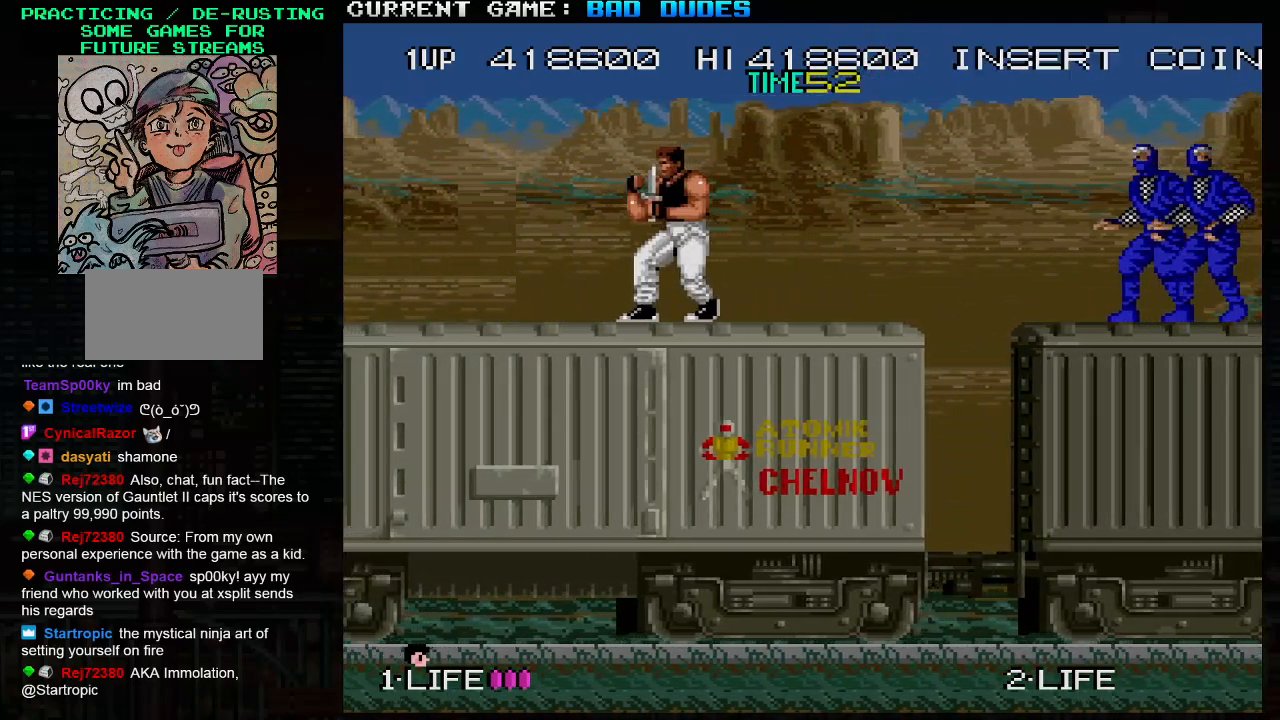
{"buttons": [], "left_stick": "center", "events": [[250, "left_stick", "left"], [400, "SQUARE", "down"], [417, "left_stick", "center"], [500, "SQUARE", "up"]]}
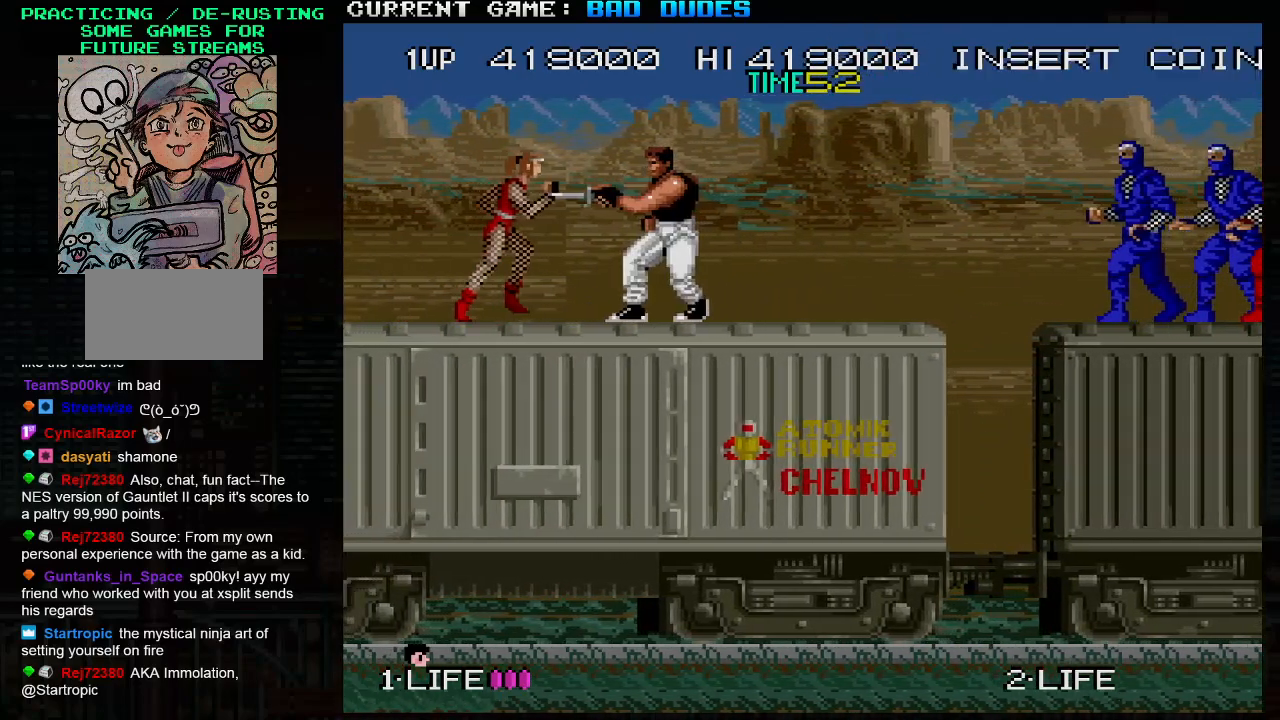
{"buttons": [], "left_stick": "right", "events": [[400, "left_stick", "right"]]}
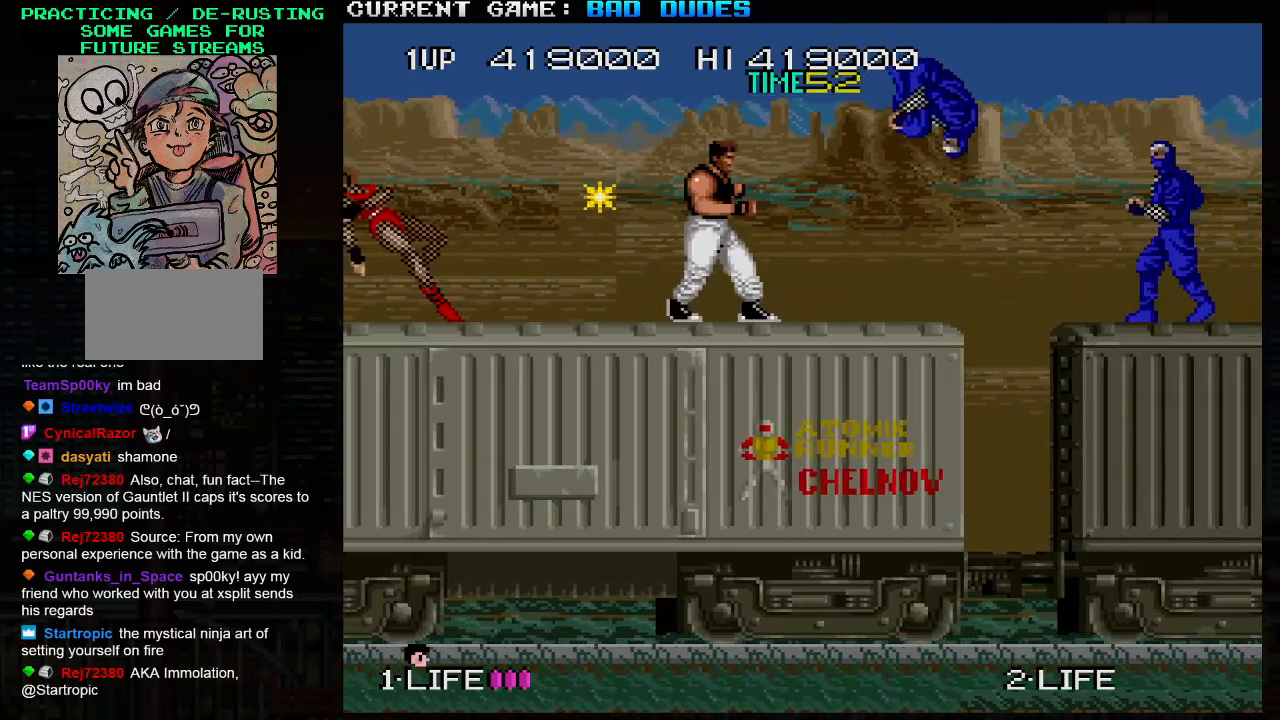
{"buttons": [], "left_stick": "center", "events": [[33, "SQUARE", "down"], [83, "left_stick", "center"], [100, "SQUARE", "up"]]}
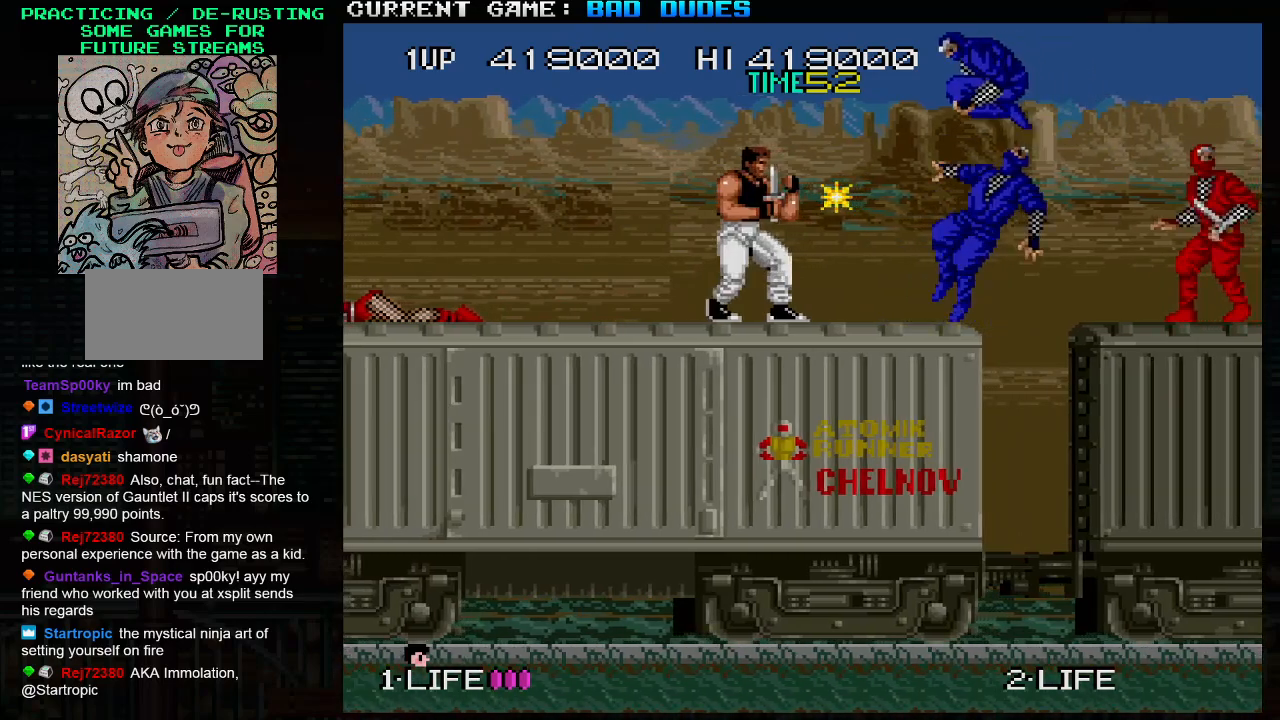
{"buttons": [], "left_stick": "center", "events": [[100, "SQUARE", "down"], [183, "SQUARE", "up"]]}
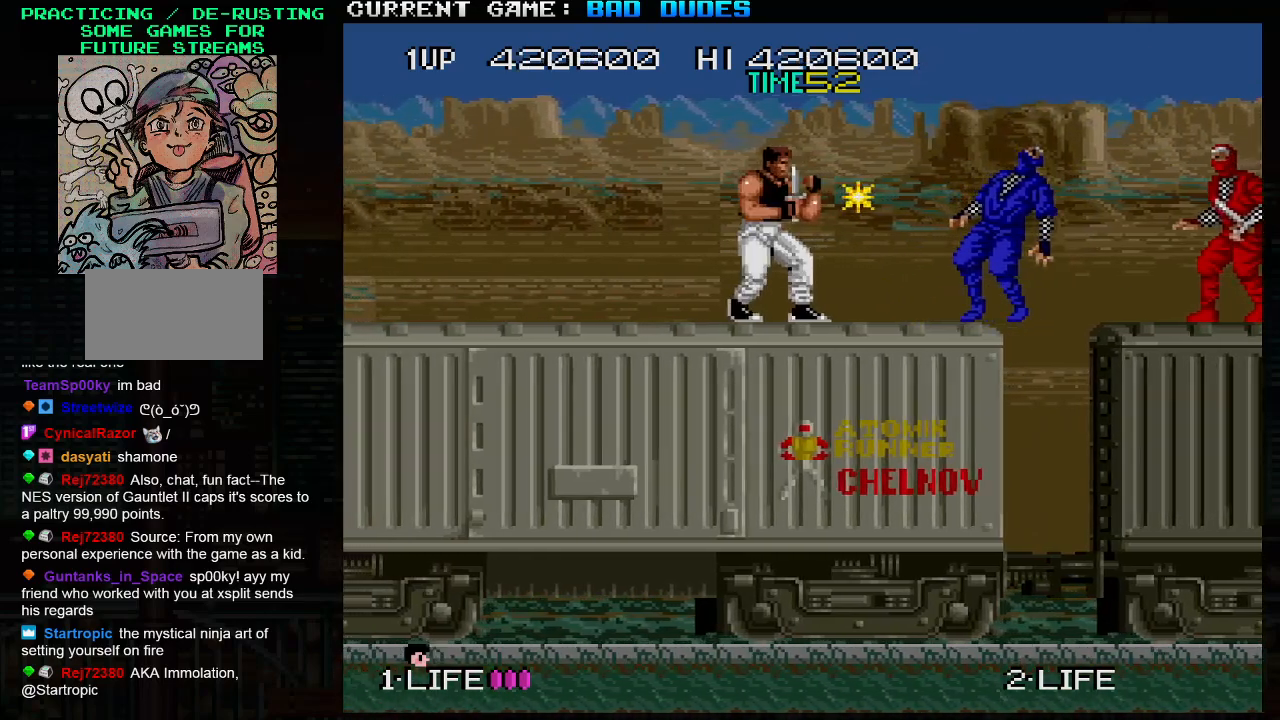
{"buttons": [], "left_stick": "center", "events": [[17, "left_stick", "left"], [400, "left_stick", "center"]]}
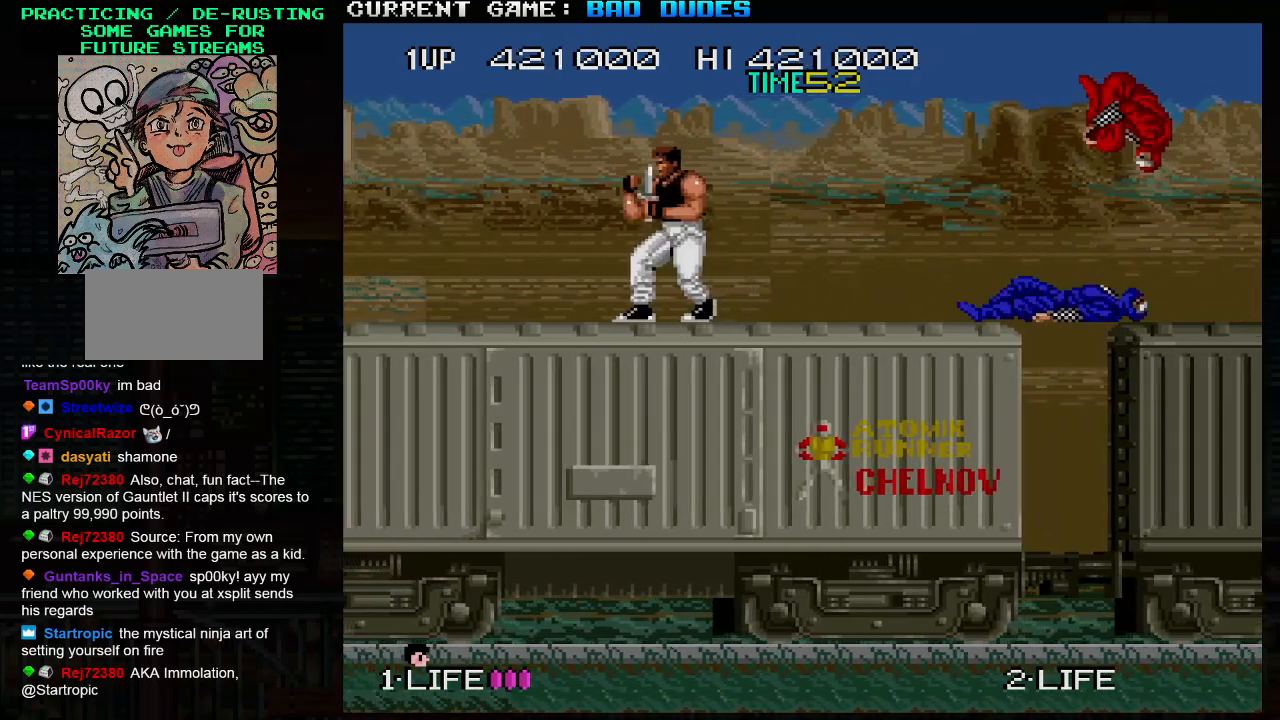
{"buttons": [], "left_stick": "center", "events": [[200, "left_stick", "right"], [450, "left_stick", "center"]]}
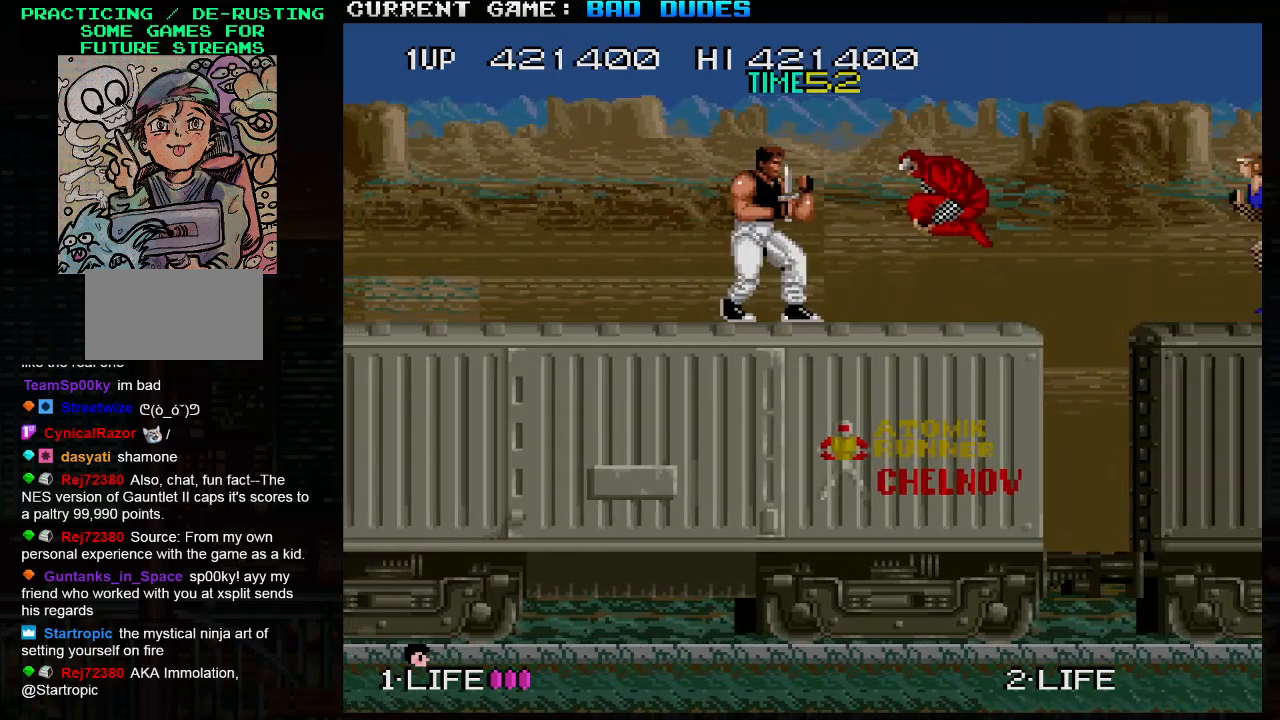
{"buttons": [], "left_stick": "center", "events": [[50, "SQUARE", "down"], [133, "SQUARE", "up"]]}
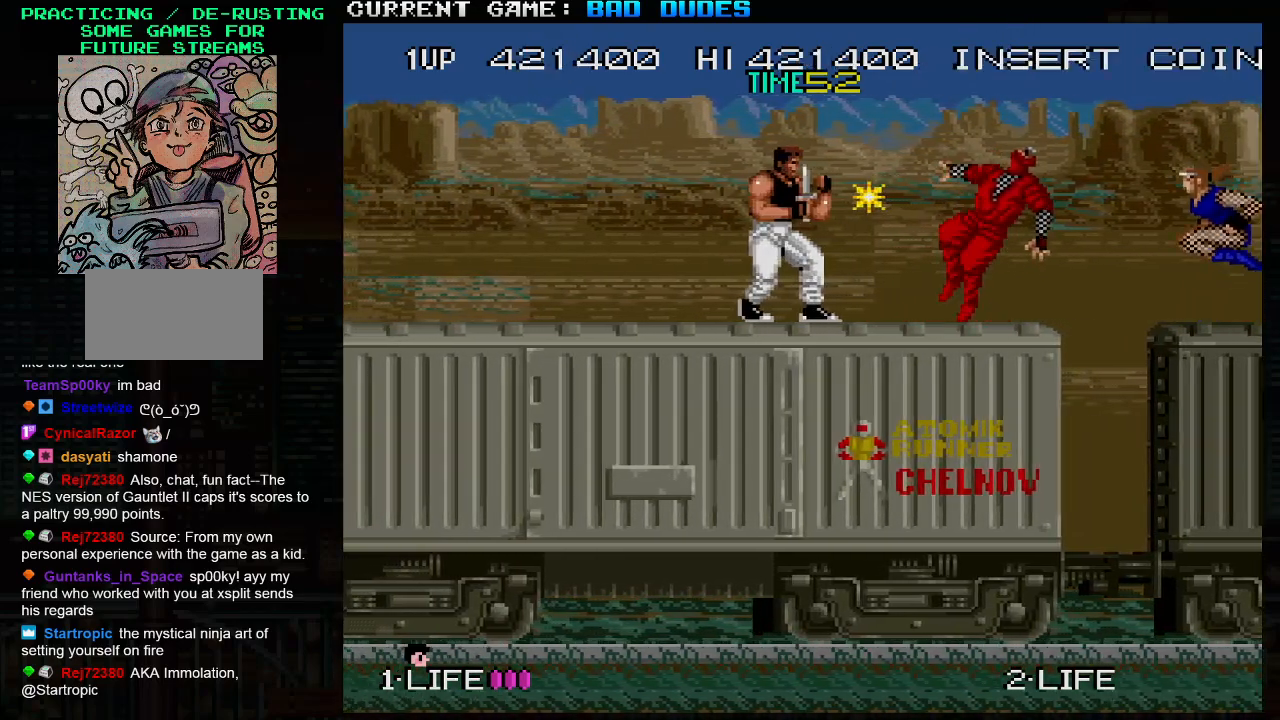
{"buttons": [], "left_stick": "right", "events": [[400, "left_stick", "right"]]}
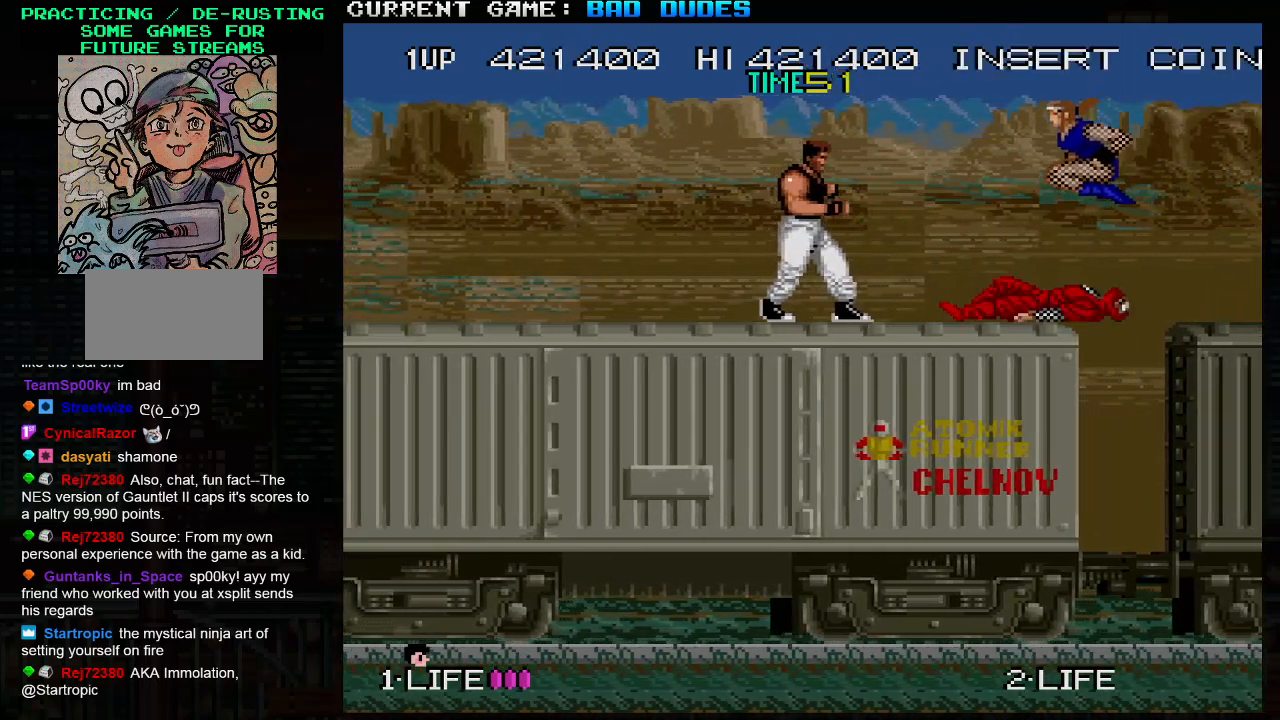
{"buttons": ["SQUARE"], "left_stick": "down", "events": [[50, "SQUARE", "down"], [133, "left_stick", "center"], [150, "SQUARE", "up"], [400, "left_stick", "down"], [467, "SQUARE", "down"]]}
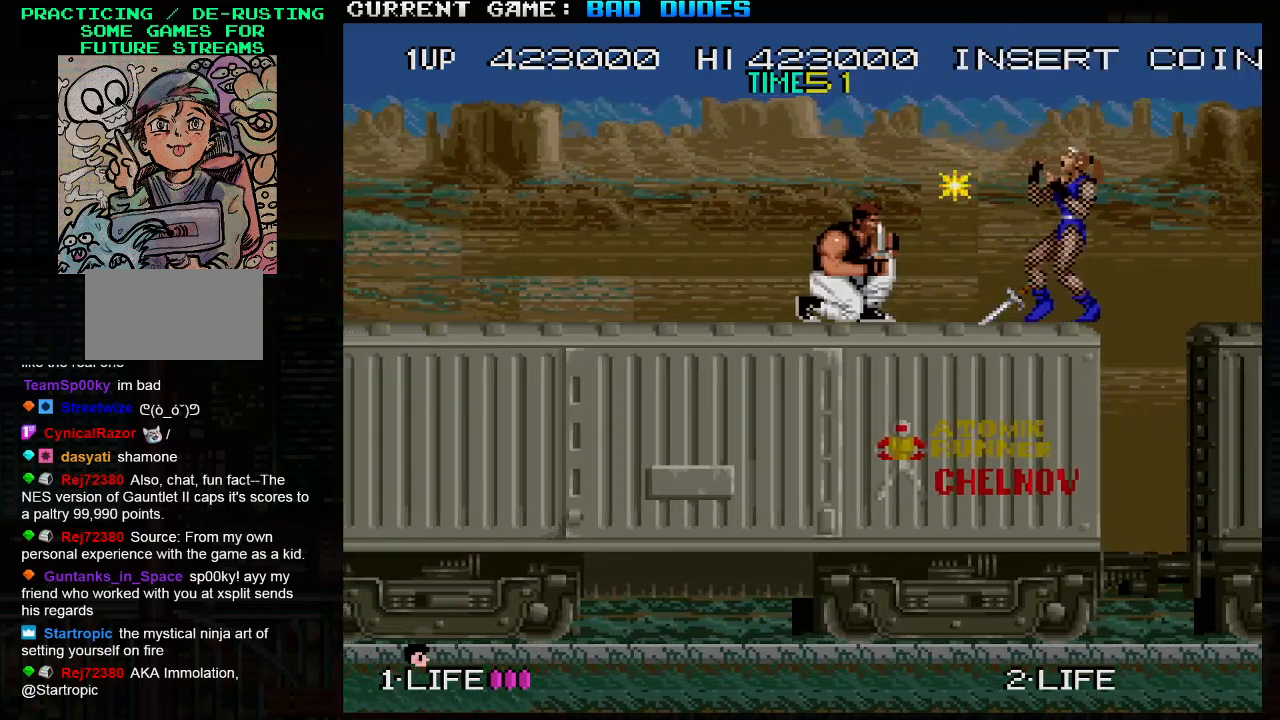
{"buttons": [], "left_stick": "left", "events": [[17, "SQUARE", "up"], [133, "left_stick", "center"], [467, "left_stick", "left"]]}
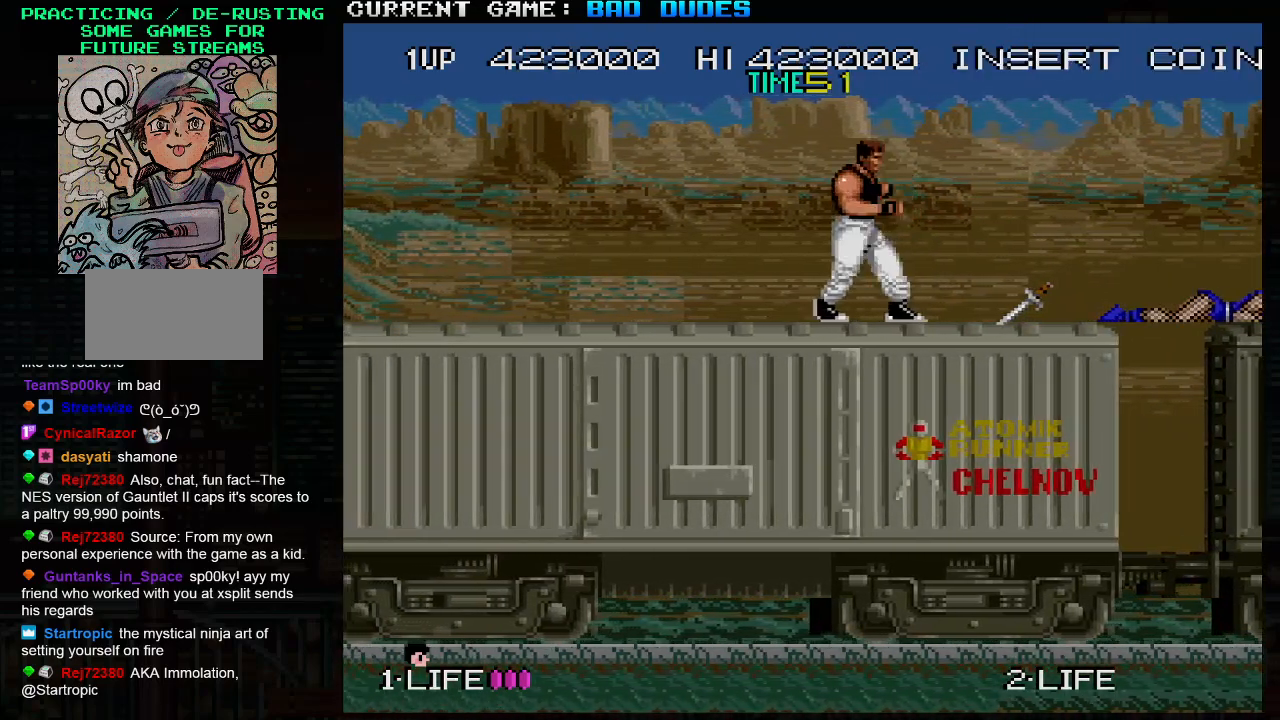
{"buttons": [], "left_stick": "center", "events": [[500, "left_stick", "center"]]}